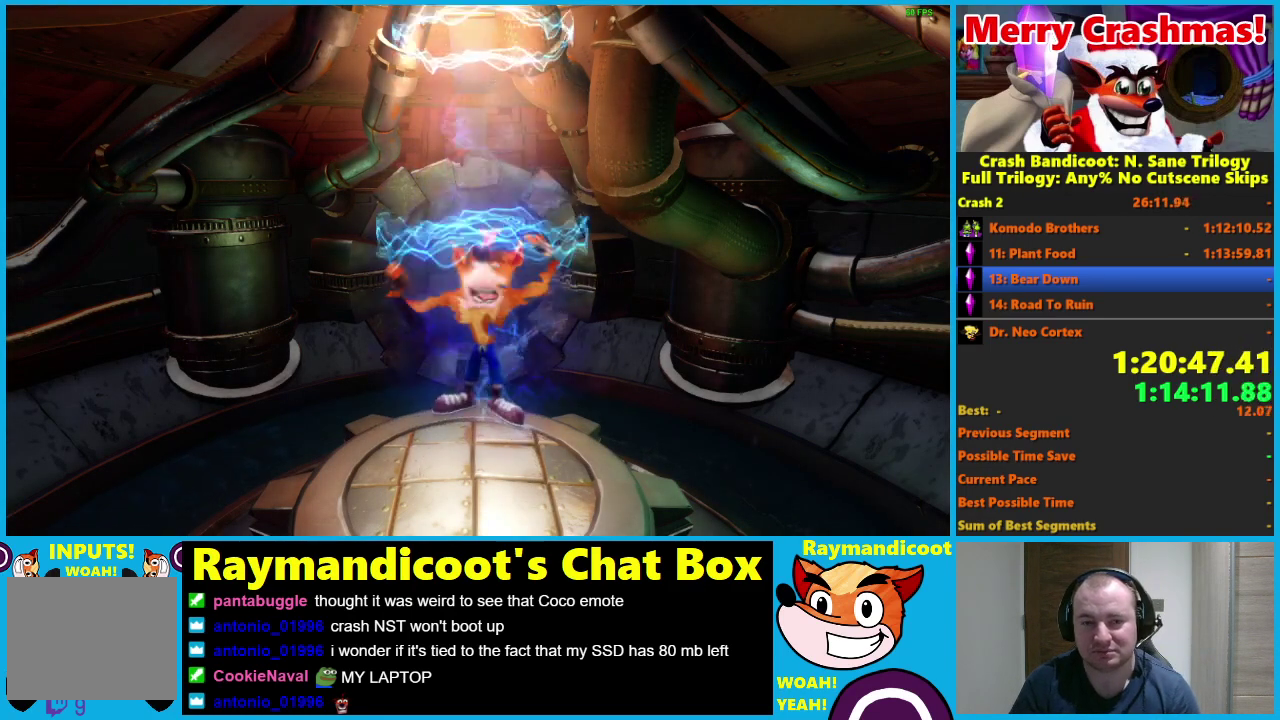
Gameplay with a controller (Xbox layout); each line is a JSON object with the inputs held at the frame after it. "events" lists button and stick changes between this image and that frame as [ms after this image, input, new state], when the widget could be followed in between.
{"buttons": [], "left_stick": "up", "right_stick": "center"}
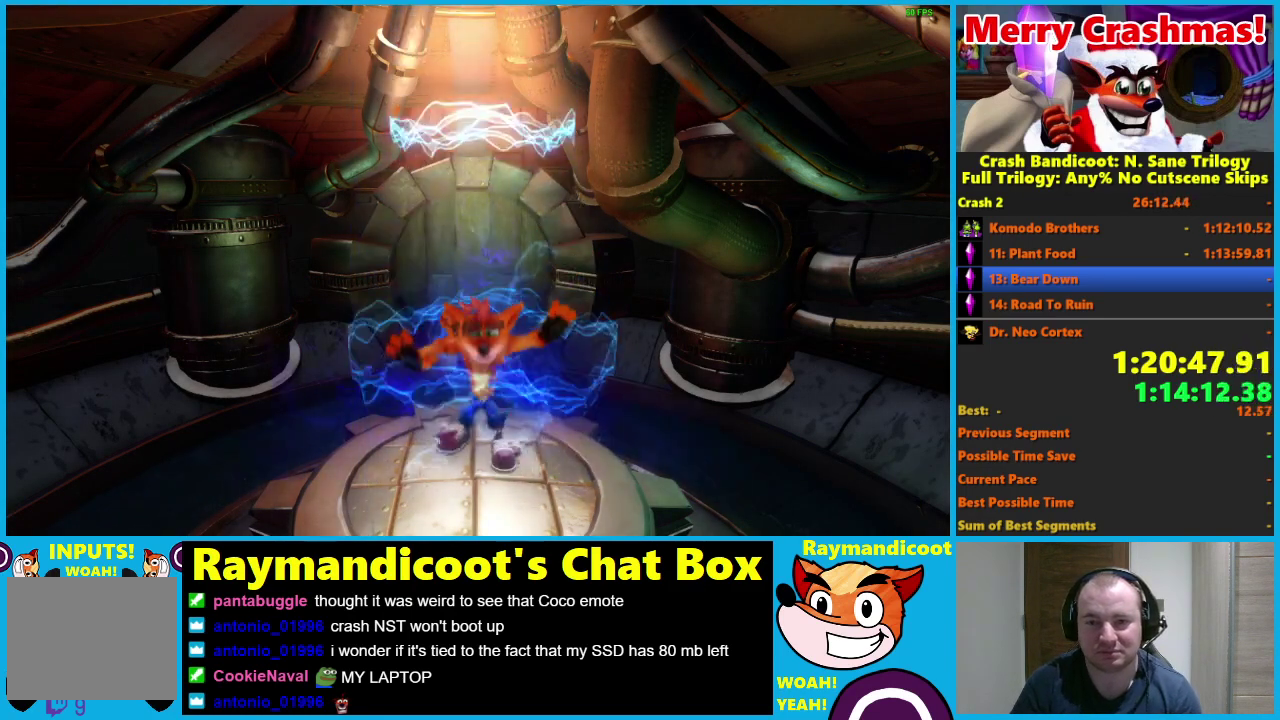
{"buttons": [], "left_stick": "up", "right_stick": "center", "events": []}
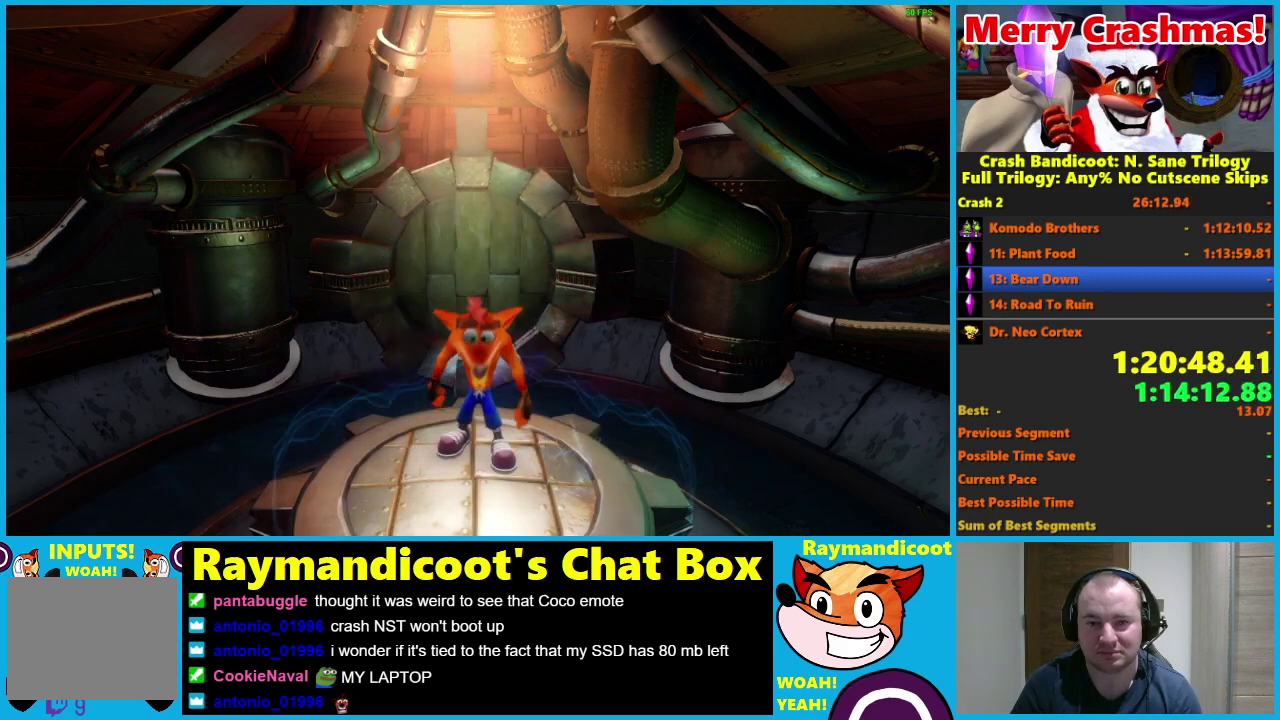
{"buttons": [], "left_stick": "up", "right_stick": "center", "events": [[50, "R1", "down"], [183, "R1", "up"], [350, "X", "down"], [450, "X", "up"]]}
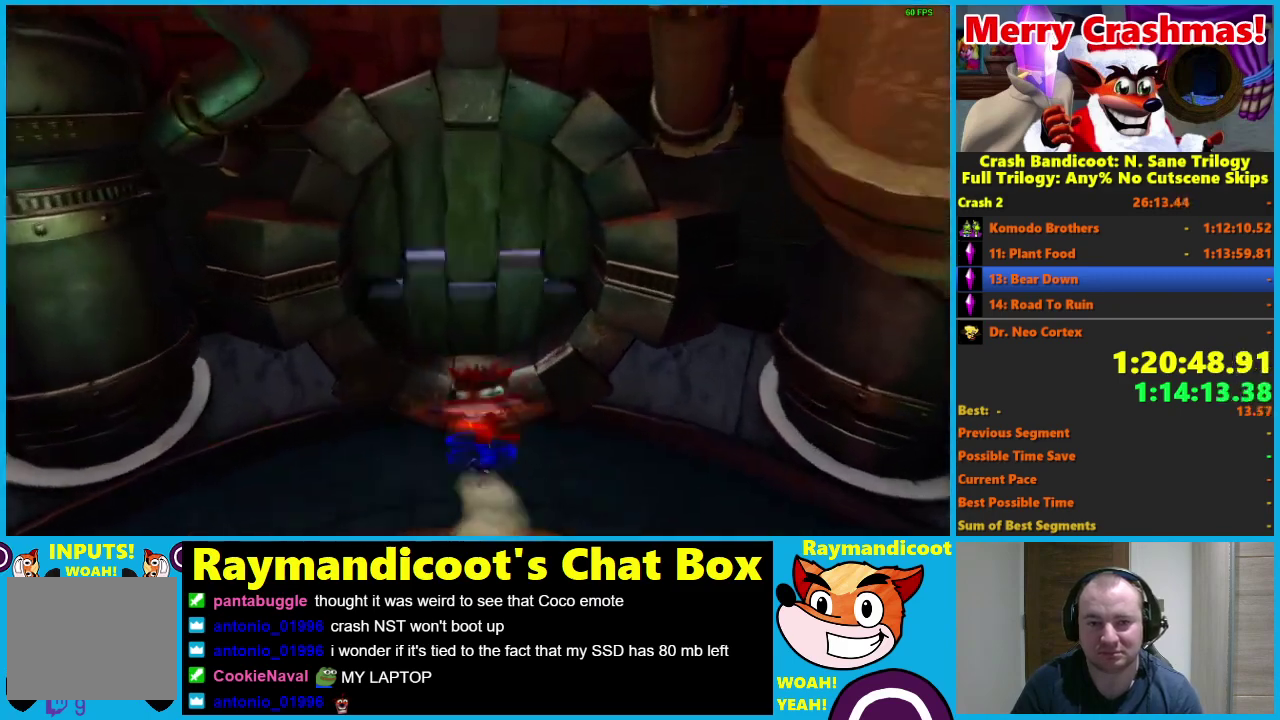
{"buttons": [], "left_stick": "up", "right_stick": "center", "events": [[367, "R1", "down"], [450, "R1", "up"]]}
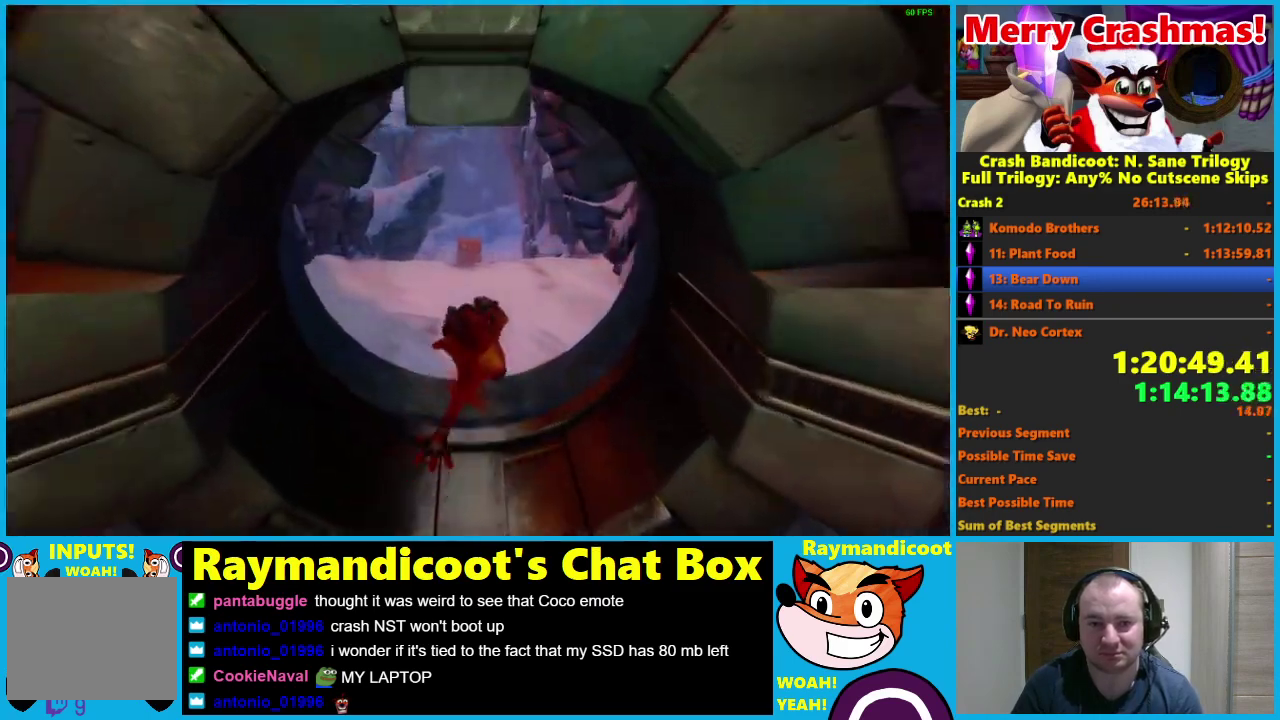
{"buttons": [], "left_stick": "up", "right_stick": "center", "events": [[150, "X", "down"], [267, "X", "up"]]}
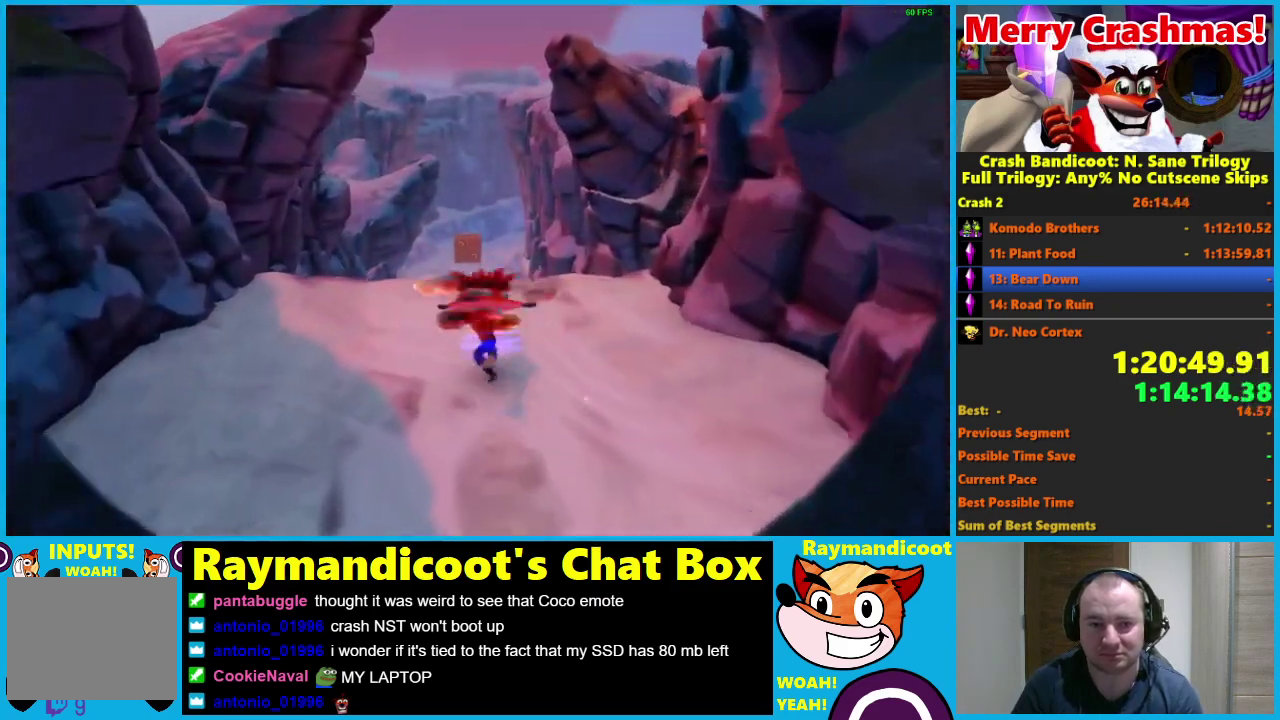
{"buttons": [], "left_stick": "up", "right_stick": "center", "events": [[100, "R1", "down"], [250, "A", "down"], [383, "A", "up"], [433, "R1", "up"]]}
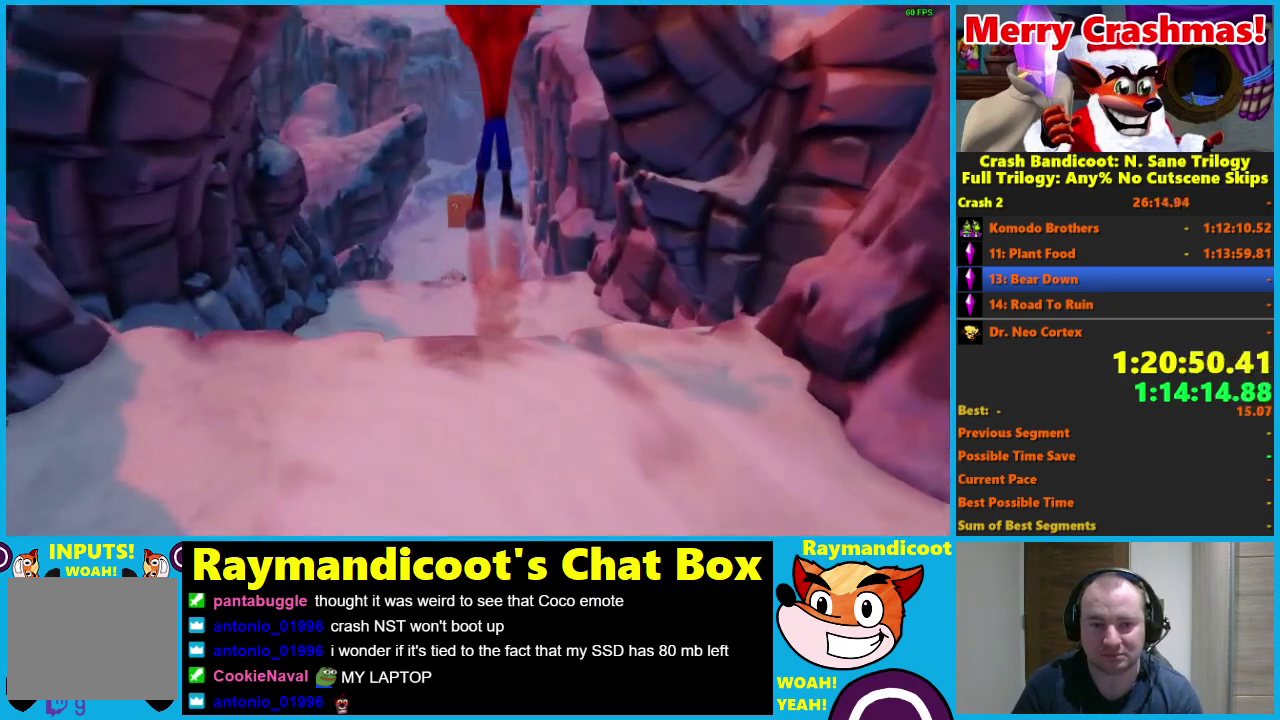
{"buttons": [], "left_stick": "up", "right_stick": "center", "events": []}
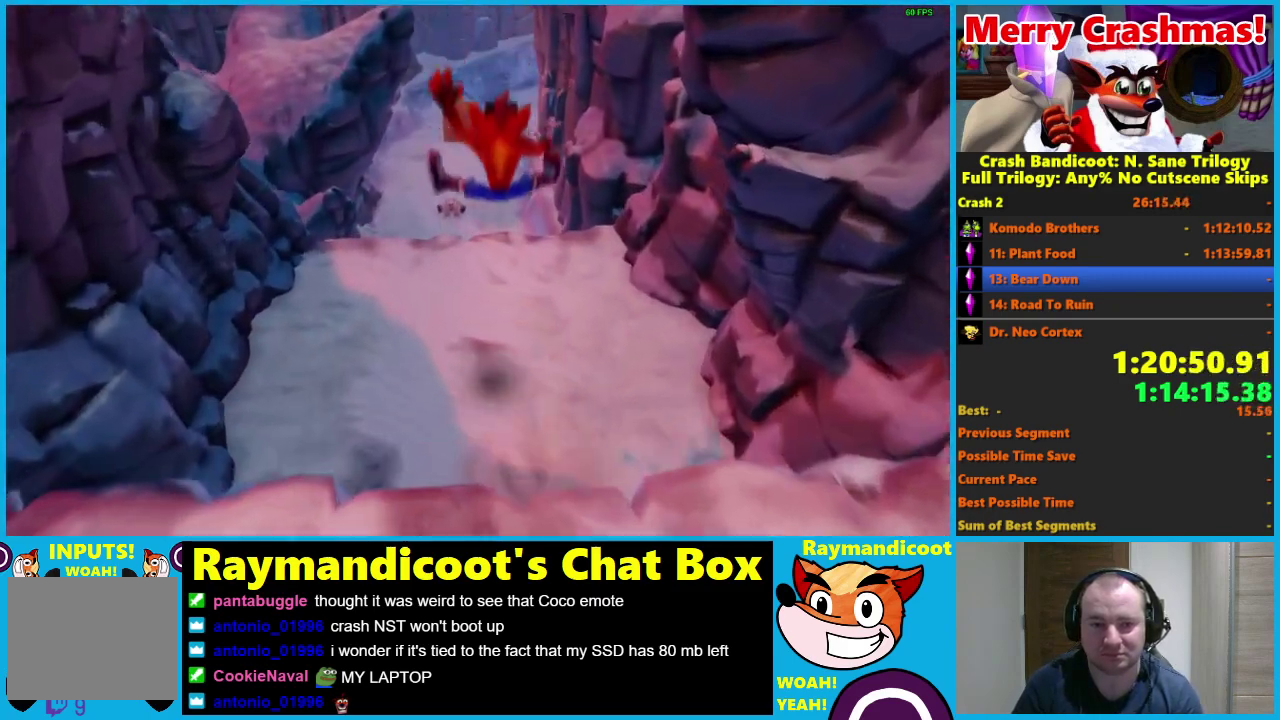
{"buttons": [], "left_stick": "up", "right_stick": "center", "events": [[267, "R1", "down"], [367, "R1", "up"]]}
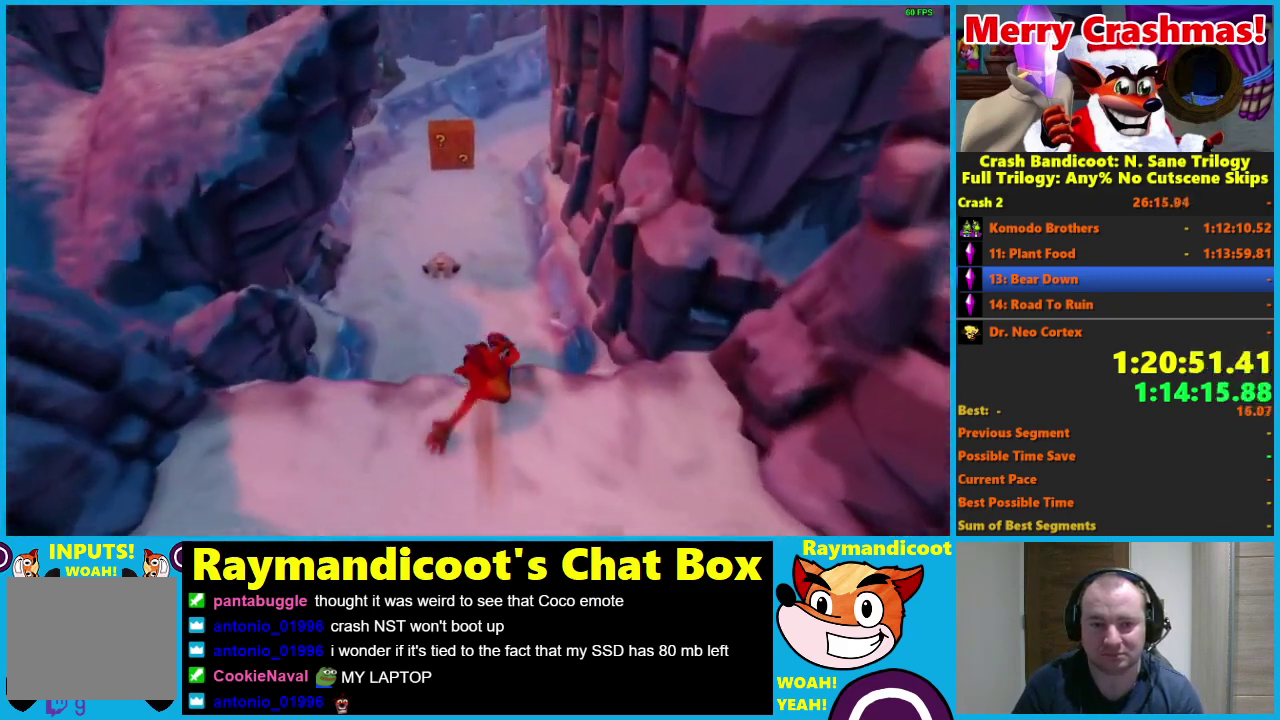
{"buttons": [], "left_stick": "up-left", "right_stick": "center", "events": [[67, "X", "down"], [150, "X", "up"], [350, "left_stick", "up-left"]]}
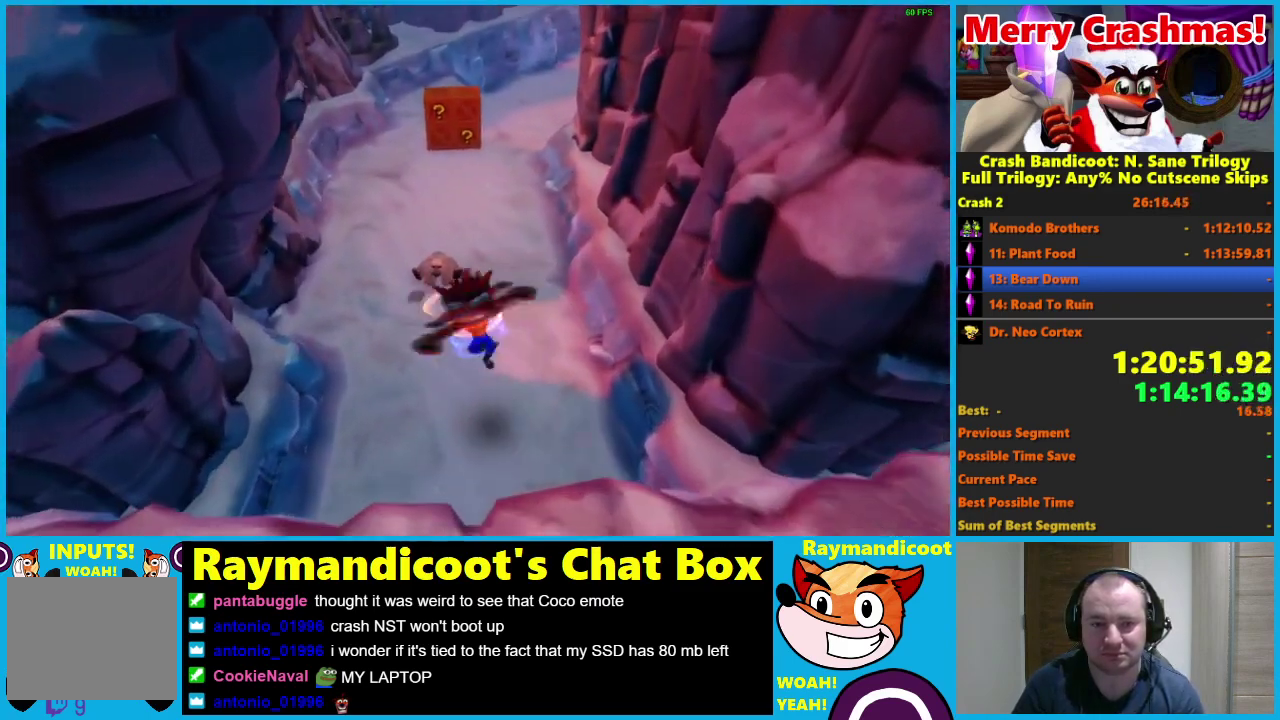
{"buttons": [], "left_stick": "up", "right_stick": "center", "events": [[117, "left_stick", "up"]]}
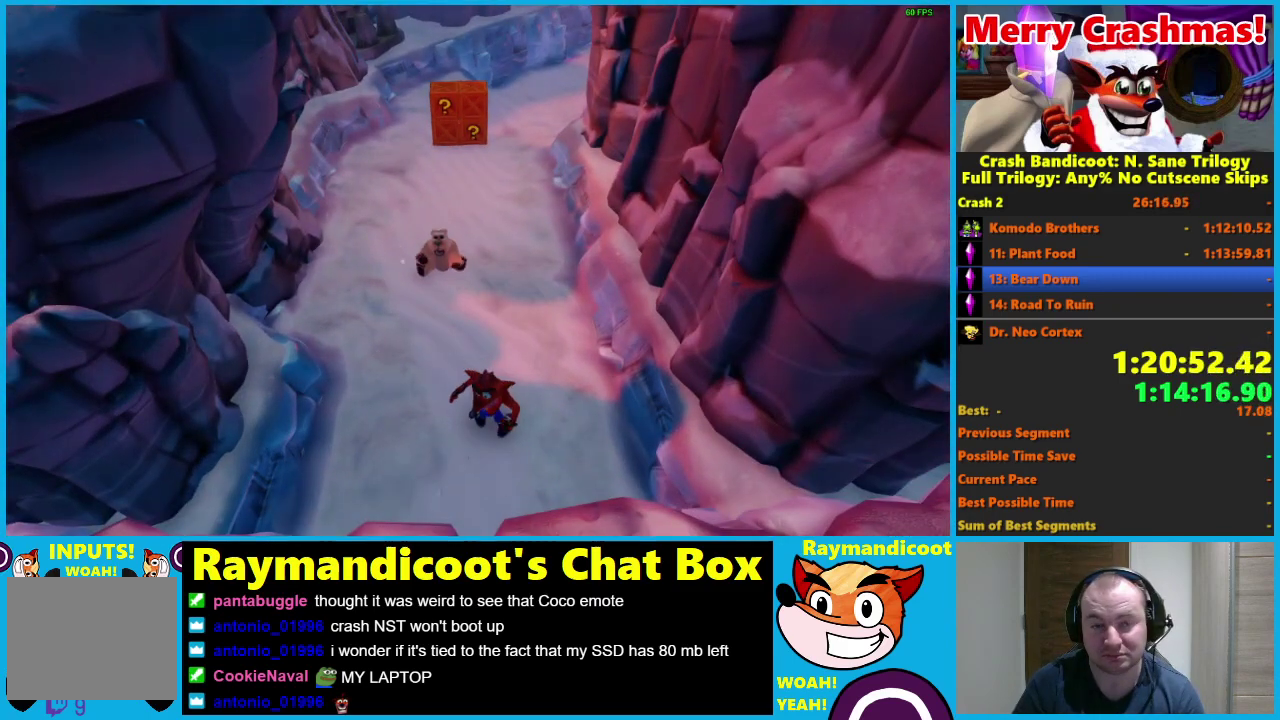
{"buttons": [], "left_stick": "up", "right_stick": "center", "events": []}
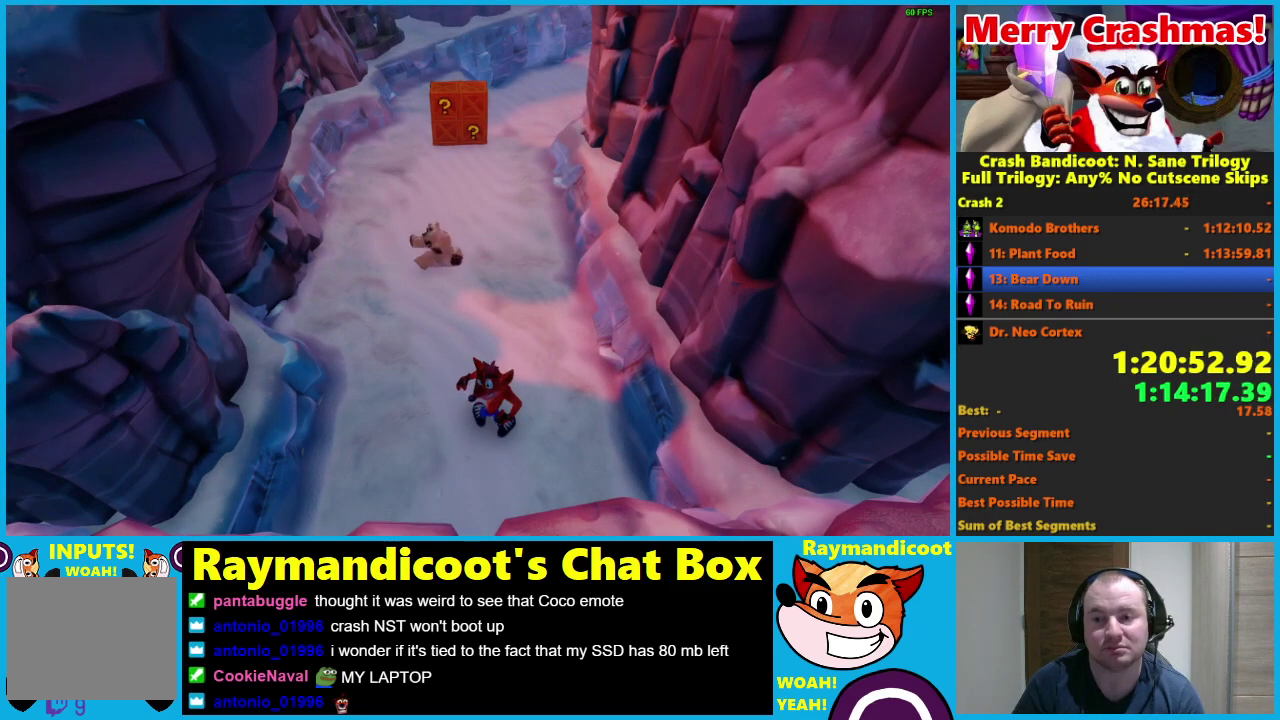
{"buttons": [], "left_stick": "up", "right_stick": "center", "events": []}
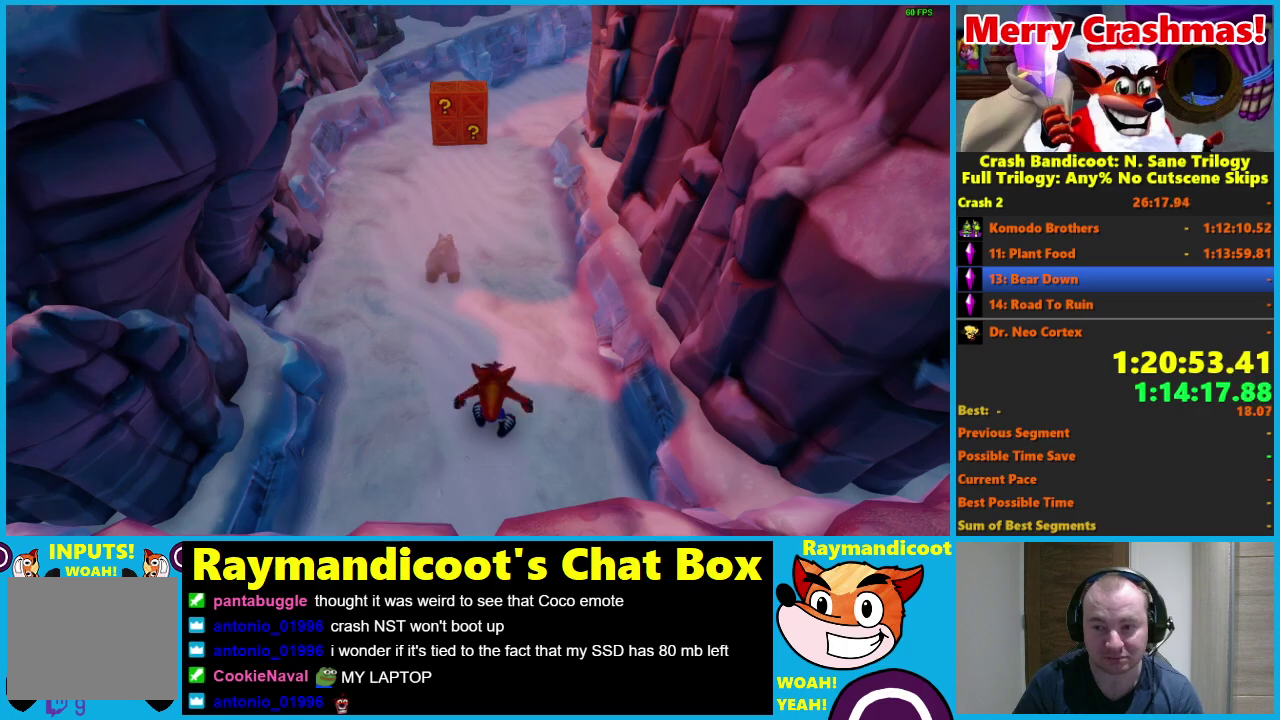
{"buttons": [], "left_stick": "up-right", "right_stick": "center", "events": [[217, "left_stick", "up-right"], [300, "Y", "down"], [383, "Y", "up"]]}
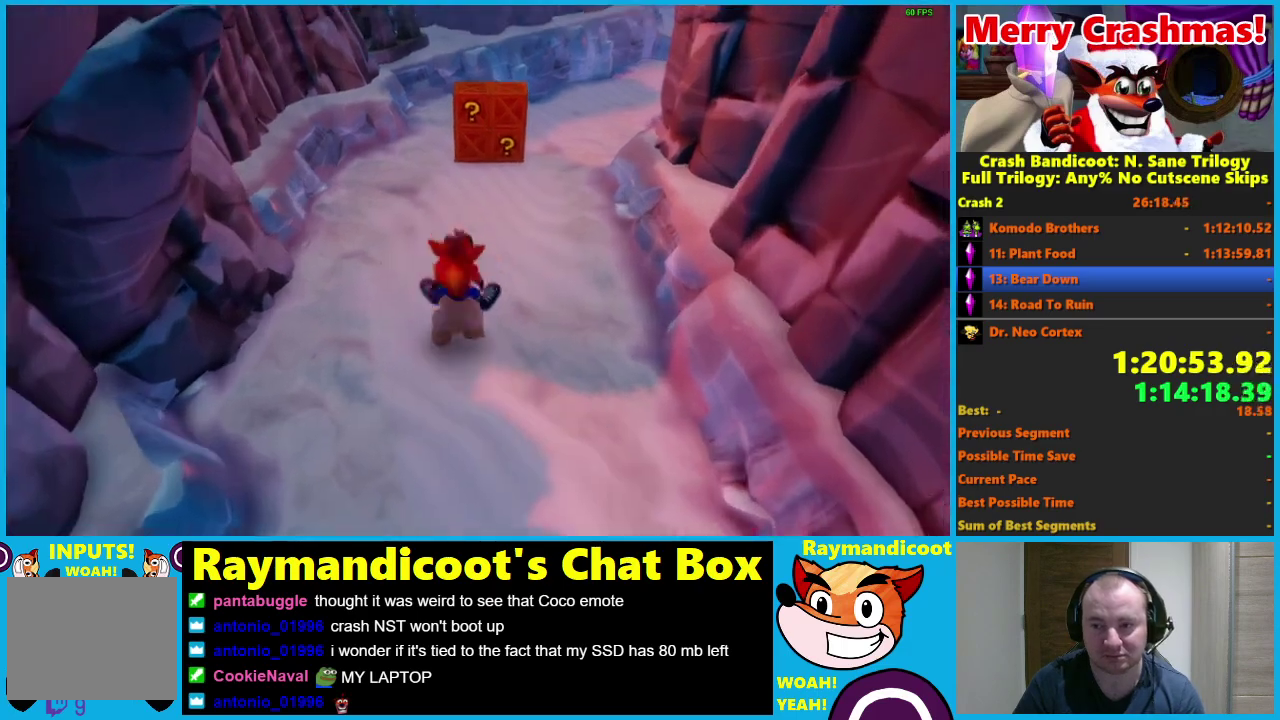
{"buttons": [], "left_stick": "up-right", "right_stick": "center", "events": []}
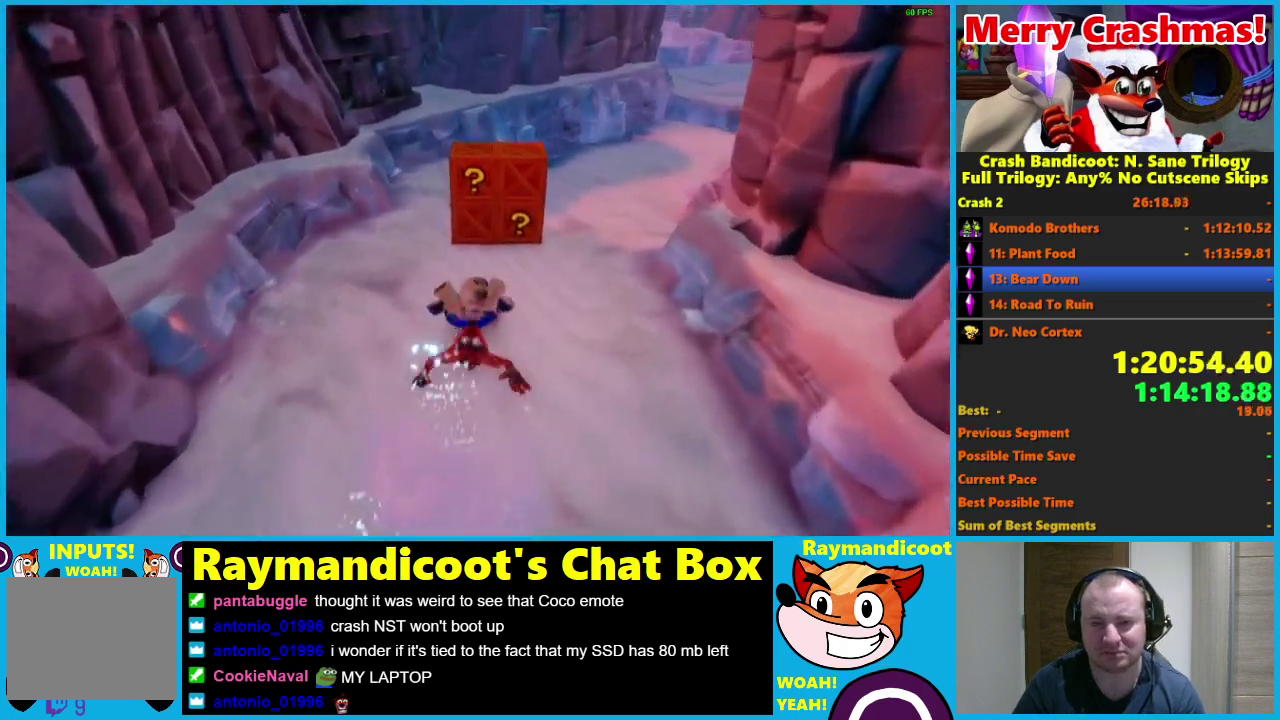
{"buttons": [], "left_stick": "up-right", "right_stick": "center", "events": [[300, "B", "down"], [383, "B", "up"]]}
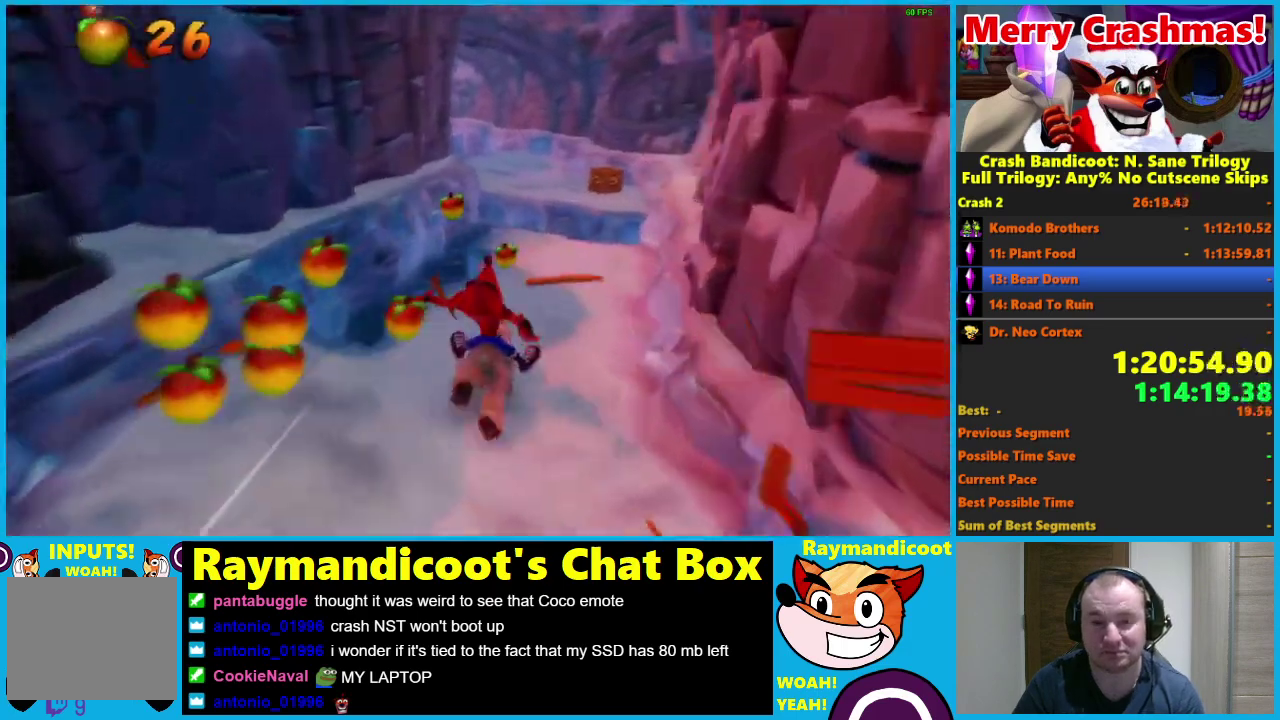
{"buttons": ["A"], "left_stick": "up-left", "right_stick": "center", "events": [[67, "A", "down"], [167, "left_stick", "up"], [250, "left_stick", "up-left"]]}
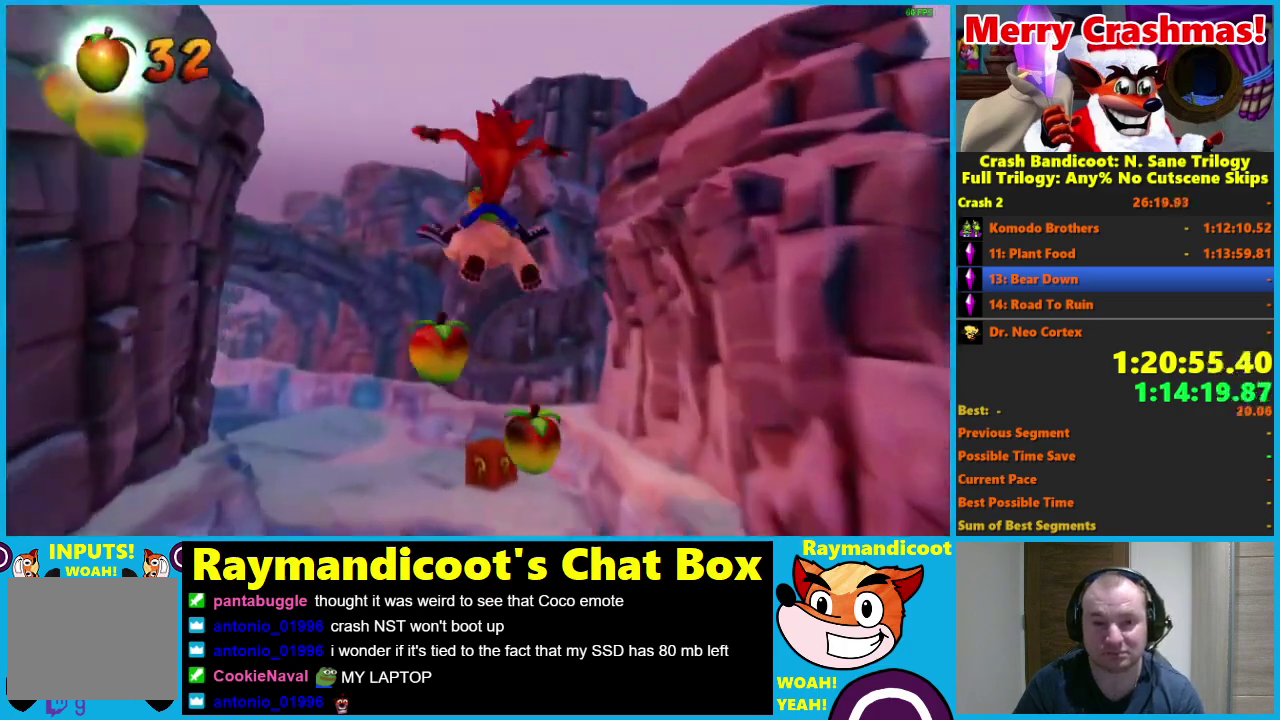
{"buttons": [], "left_stick": "center", "right_stick": "center", "events": [[383, "A", "up"], [483, "left_stick", "center"]]}
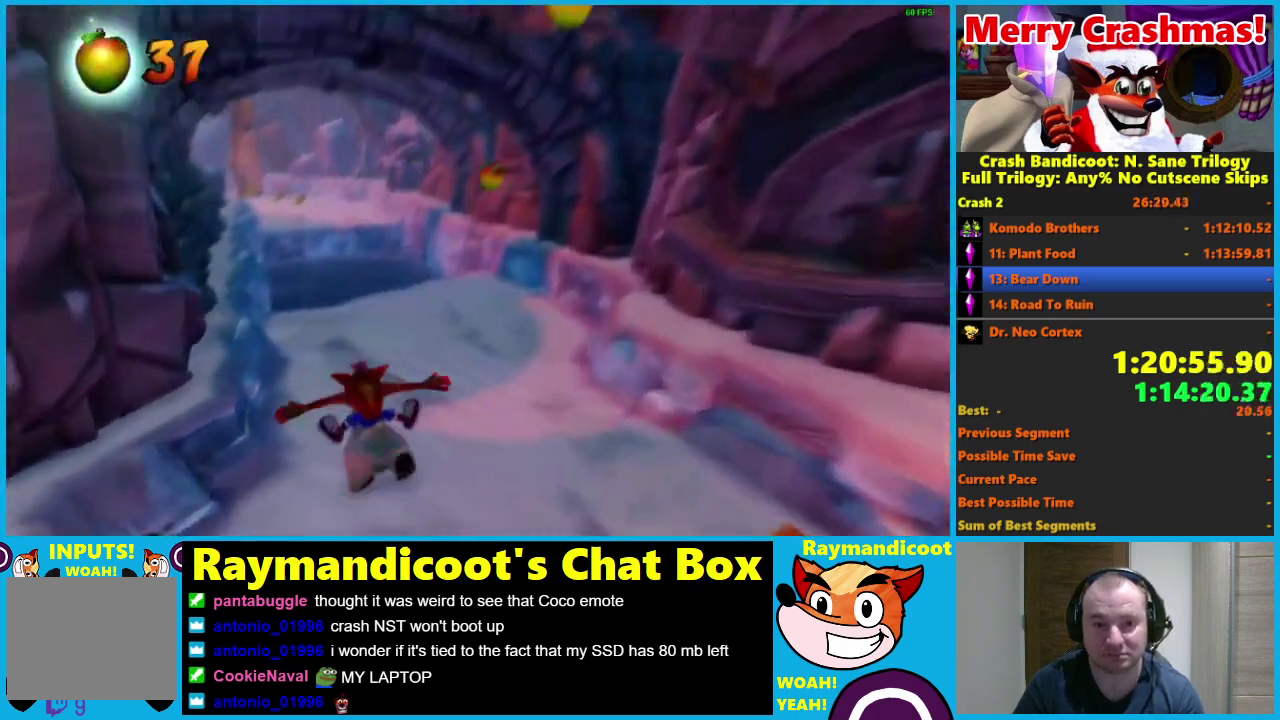
{"buttons": ["A"], "left_stick": "center", "right_stick": "center", "events": [[50, "B", "down"], [133, "B", "up"], [333, "A", "down"]]}
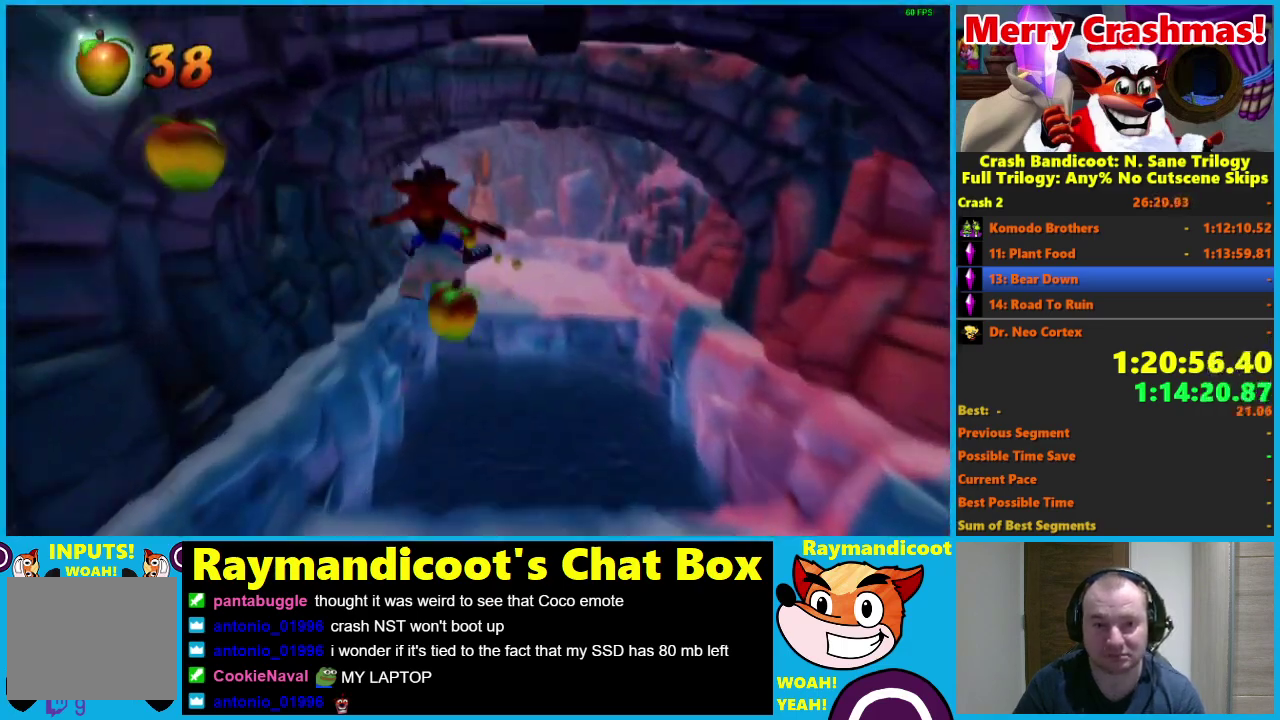
{"buttons": ["A"], "left_stick": "center", "right_stick": "center", "events": [[233, "left_stick", "right"], [433, "left_stick", "center"]]}
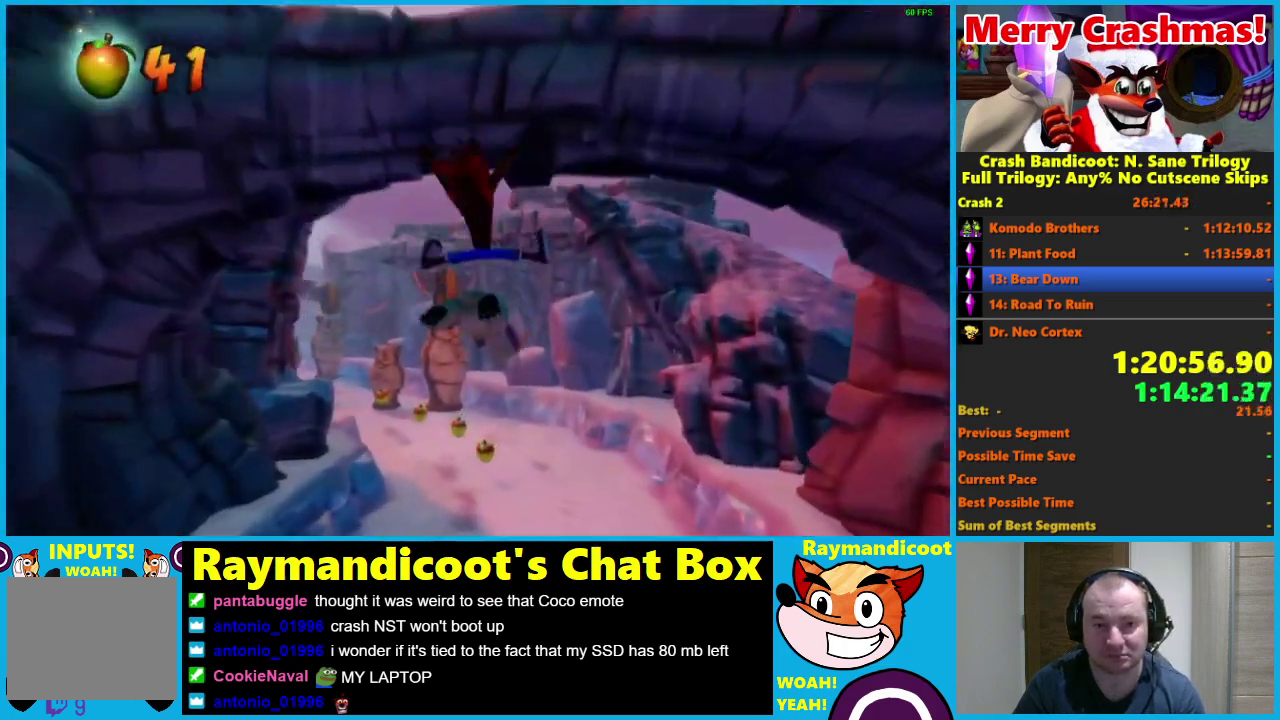
{"buttons": [], "left_stick": "left", "right_stick": "center", "events": [[117, "A", "up"], [217, "left_stick", "left"], [300, "B", "down"], [400, "B", "up"]]}
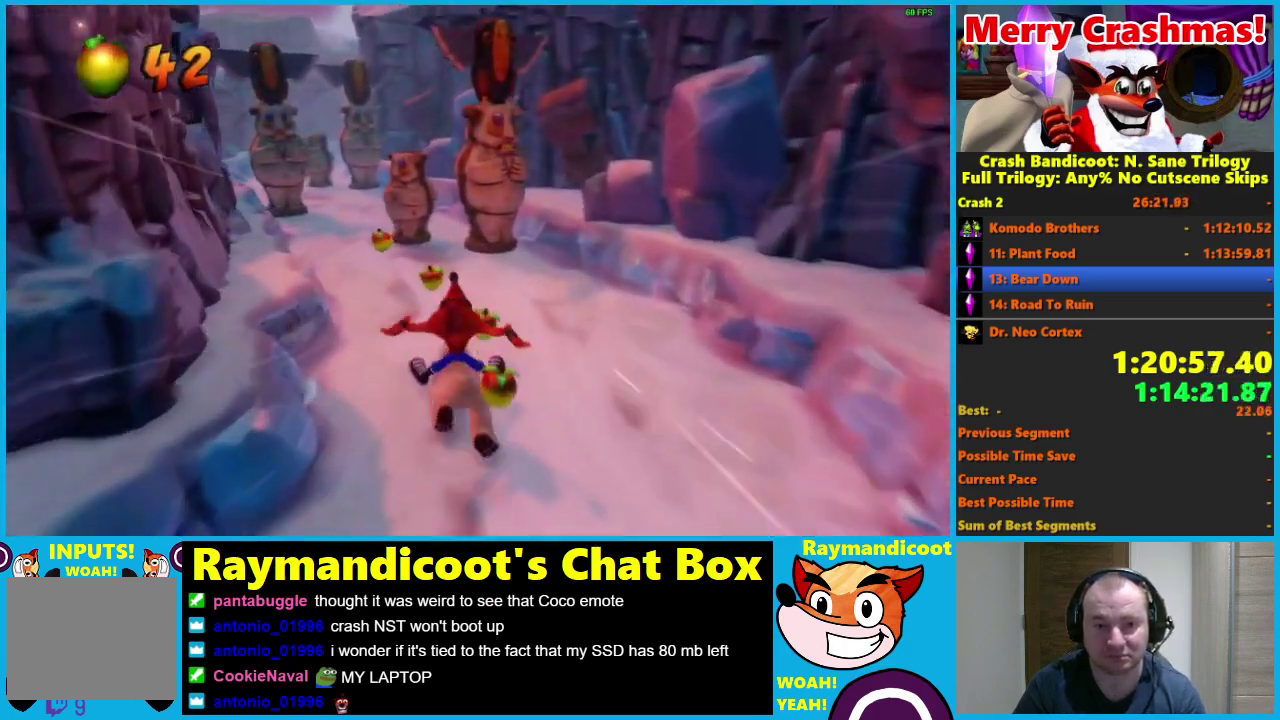
{"buttons": ["A"], "left_stick": "right", "right_stick": "center", "events": [[33, "left_stick", "center"], [50, "A", "down"], [317, "left_stick", "right"]]}
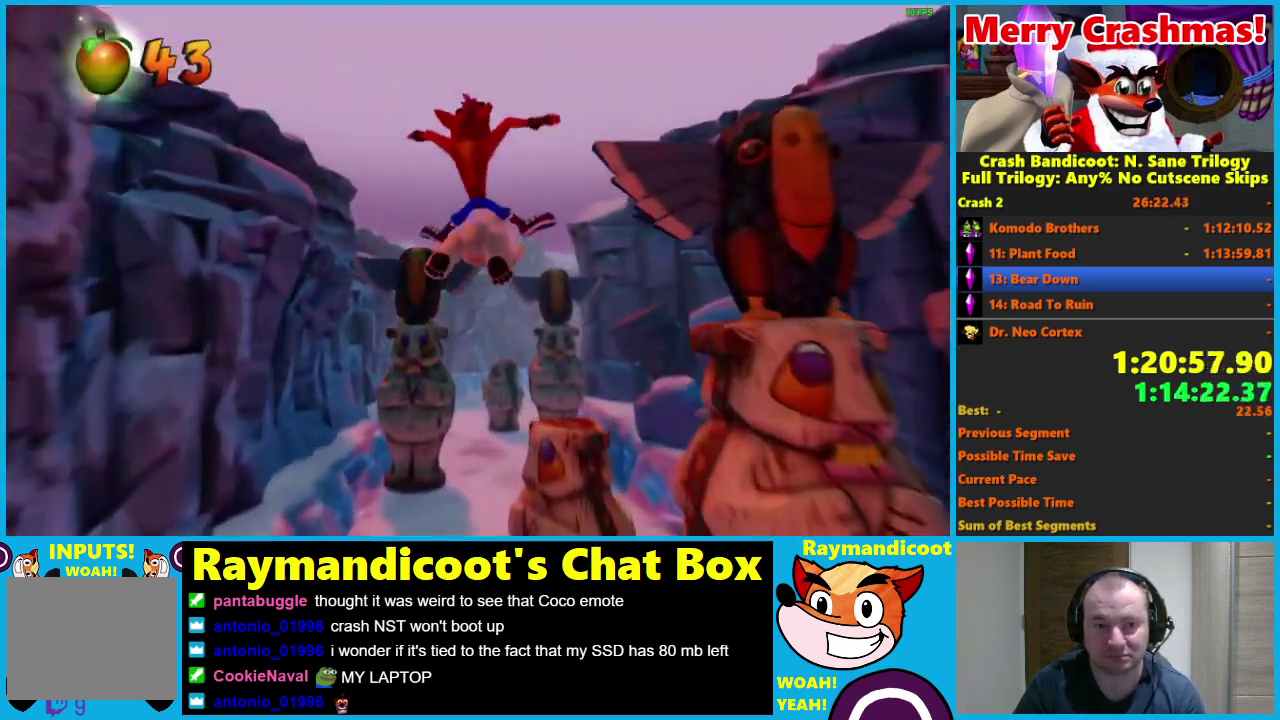
{"buttons": [], "left_stick": "left", "right_stick": "center", "events": [[200, "left_stick", "center"], [267, "A", "up"], [283, "left_stick", "left"]]}
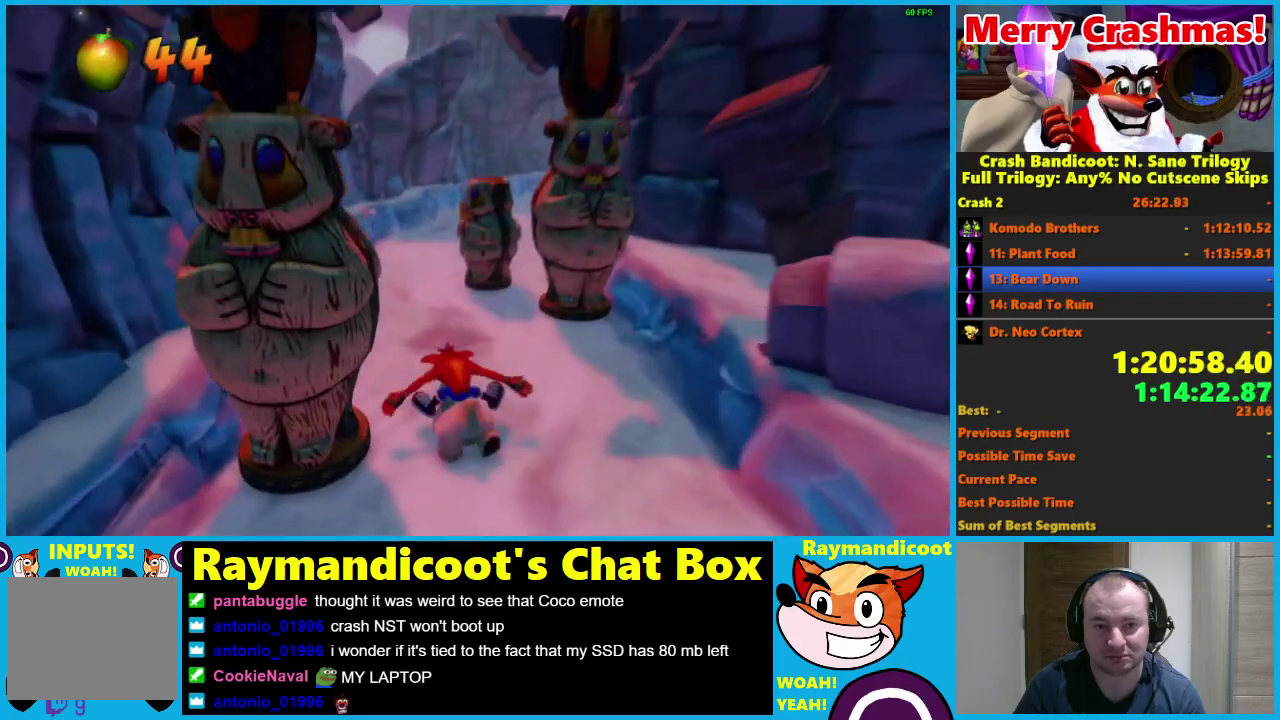
{"buttons": ["A"], "left_stick": "right", "right_stick": "center", "events": [[17, "B", "down"], [67, "B", "up"], [150, "A", "down"], [333, "left_stick", "center"], [400, "left_stick", "right"]]}
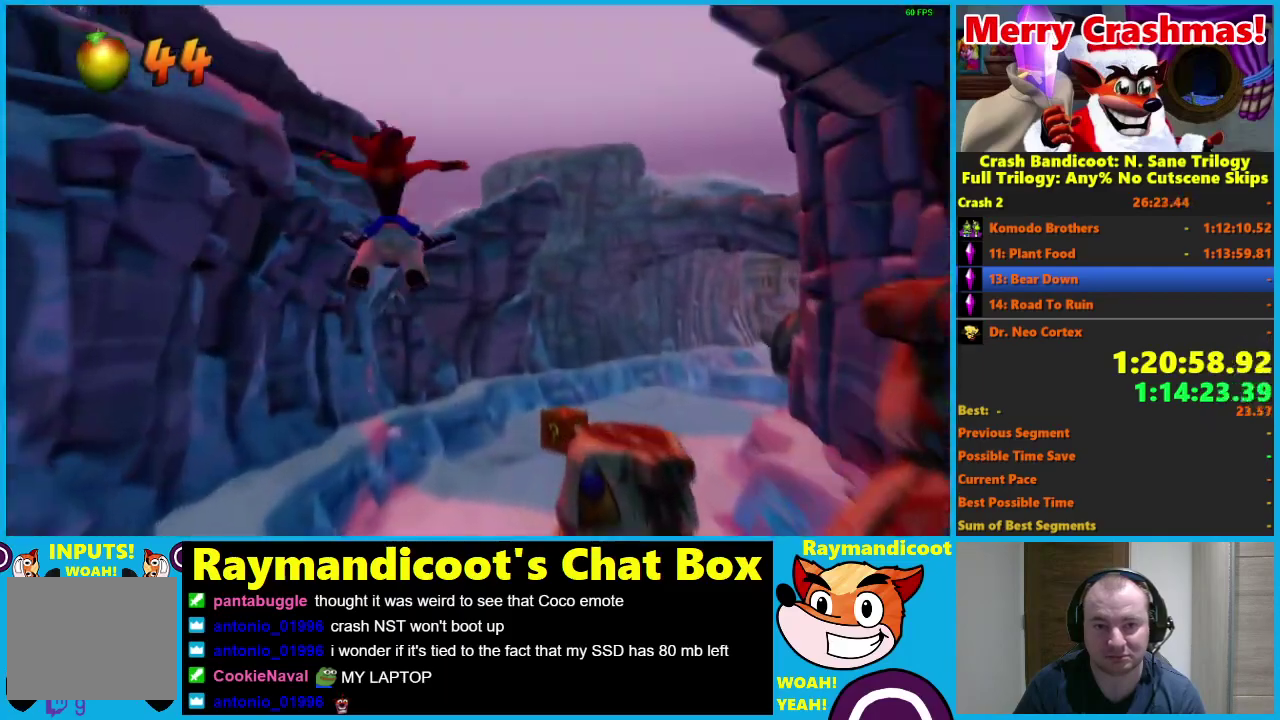
{"buttons": [], "left_stick": "right", "right_stick": "center", "events": [[117, "left_stick", "center"], [300, "left_stick", "right"], [467, "A", "up"]]}
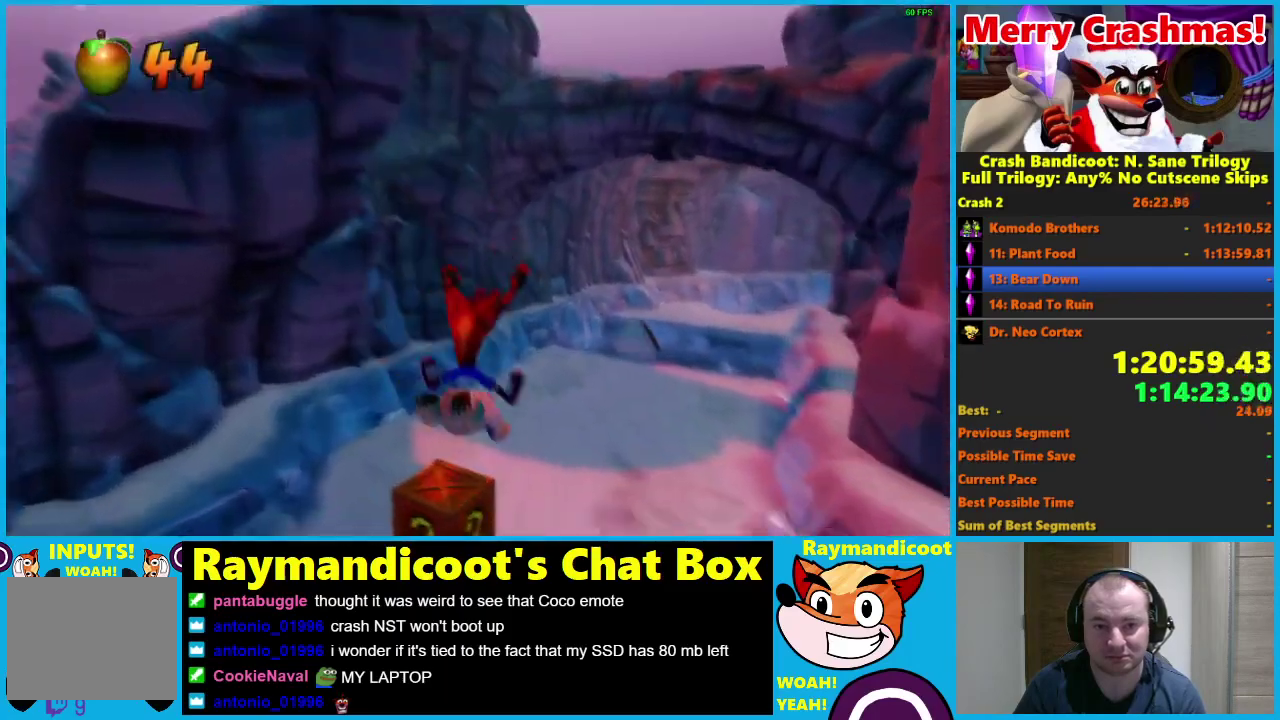
{"buttons": ["A"], "left_stick": "center", "right_stick": "center", "events": [[150, "B", "down"], [250, "B", "up"], [383, "A", "down"], [433, "left_stick", "center"]]}
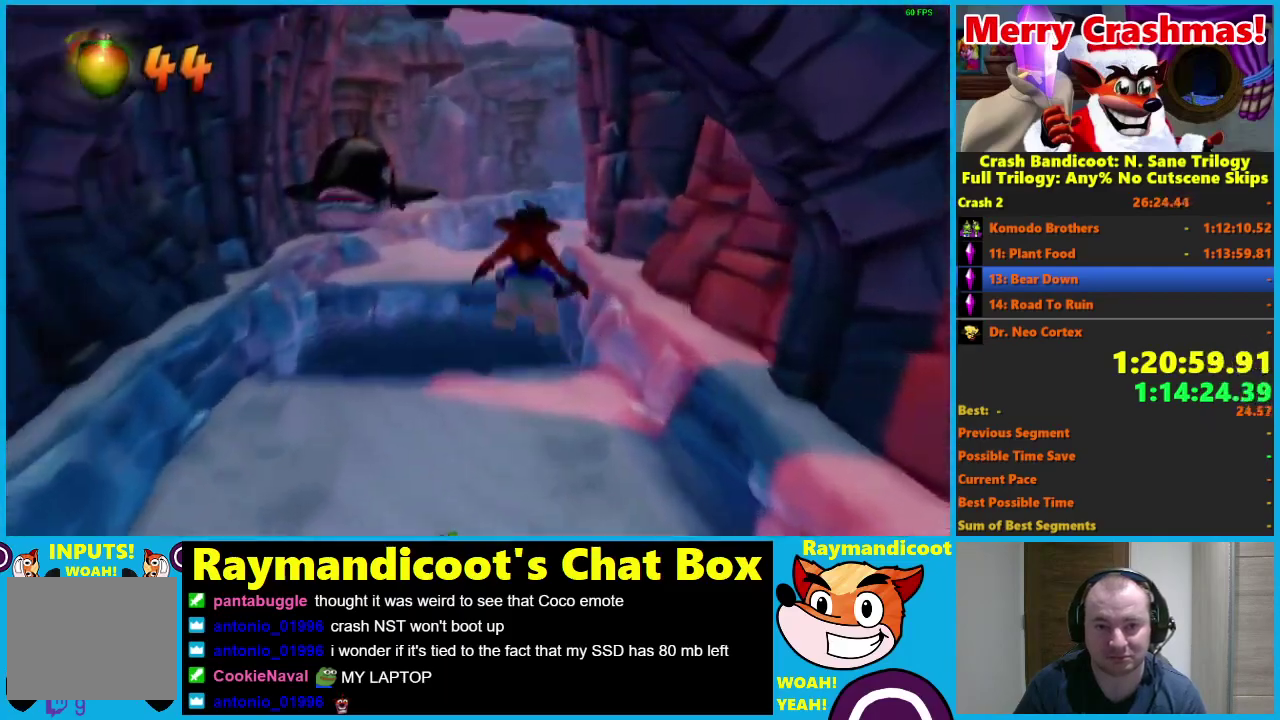
{"buttons": ["A"], "left_stick": "center", "right_stick": "center", "events": []}
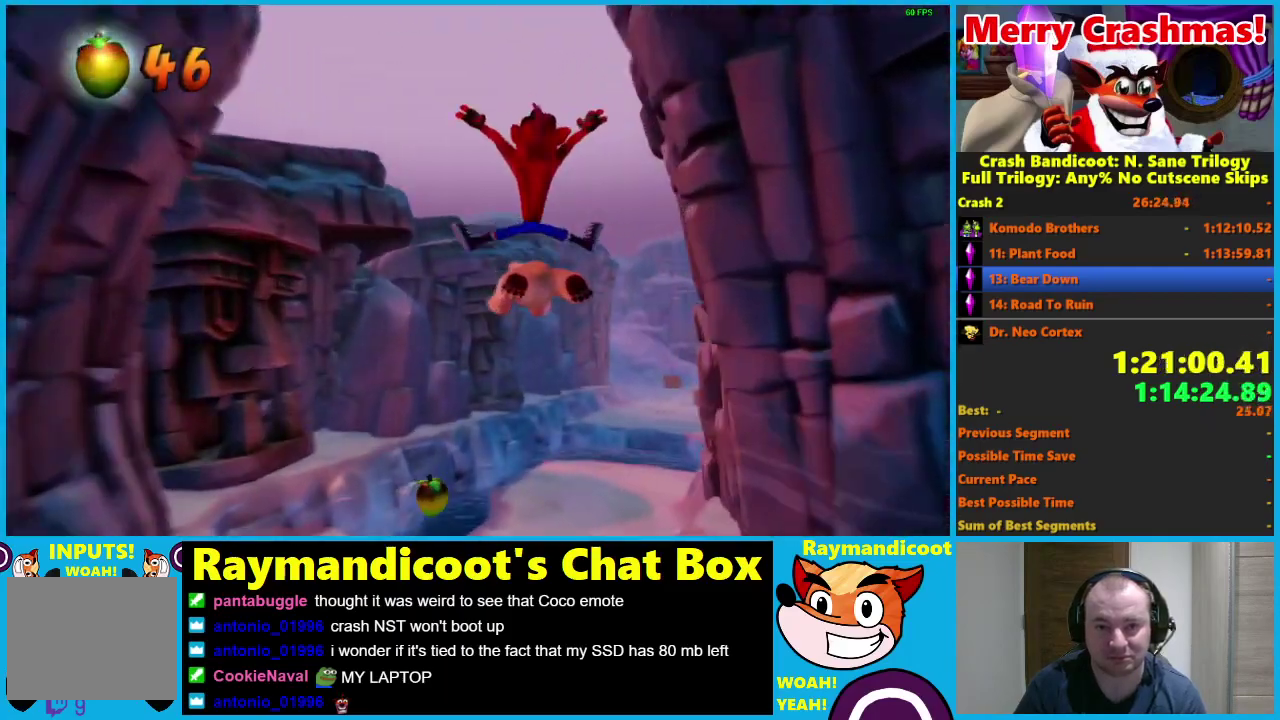
{"buttons": [], "left_stick": "center", "right_stick": "center", "events": [[33, "left_stick", "right"], [150, "left_stick", "center"], [183, "A", "up"], [350, "B", "down"], [450, "B", "up"]]}
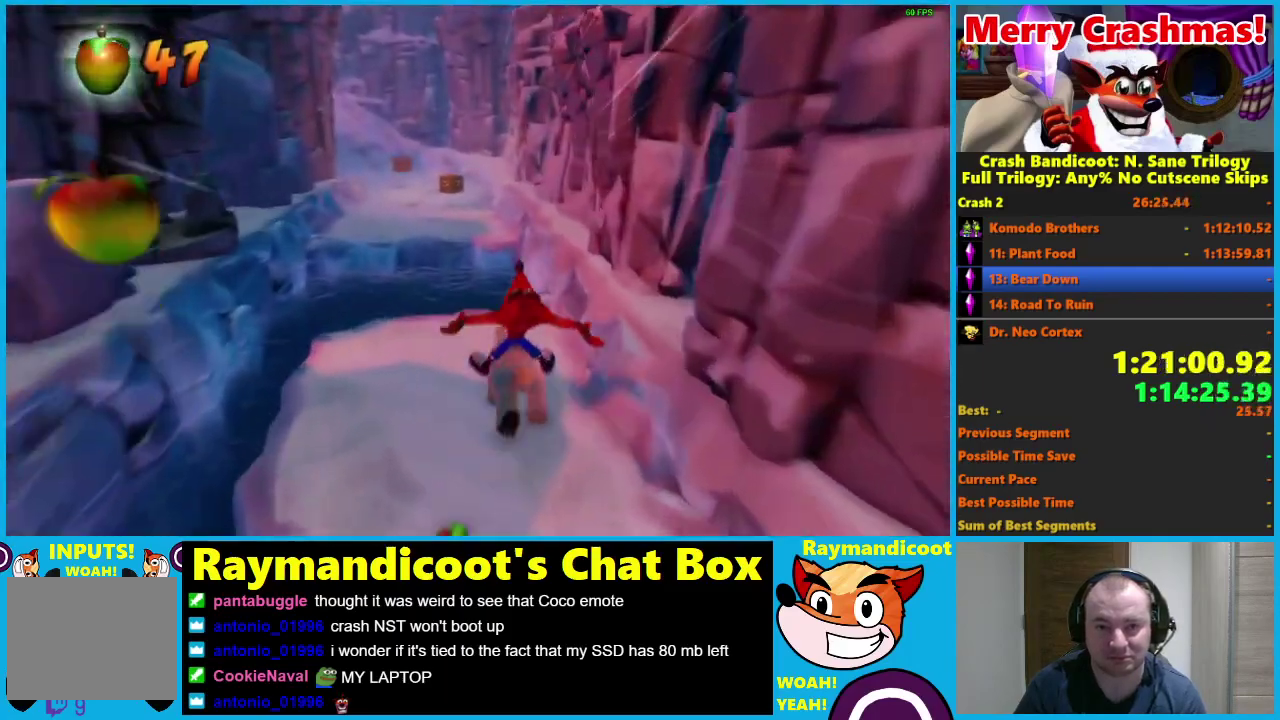
{"buttons": ["A"], "left_stick": "left", "right_stick": "center", "events": [[83, "A", "down"], [300, "left_stick", "left"]]}
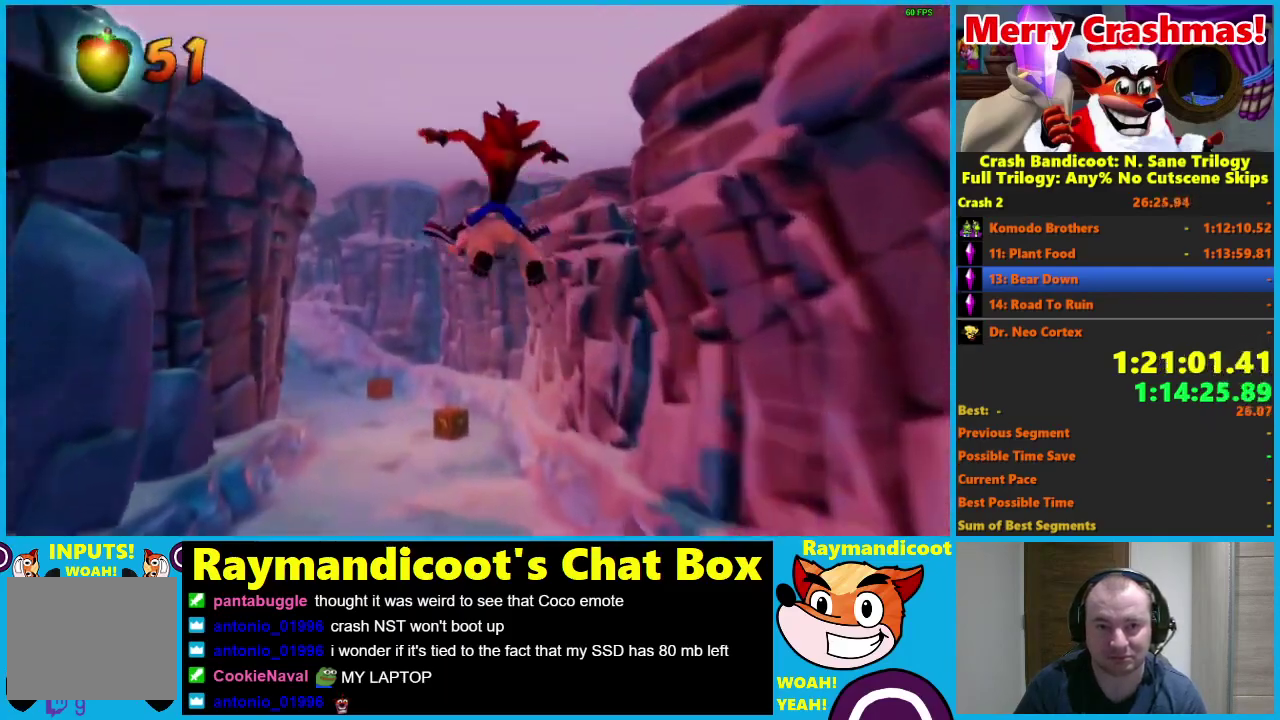
{"buttons": [], "left_stick": "left", "right_stick": "center", "events": [[217, "left_stick", "center"], [367, "A", "up"], [450, "left_stick", "left"]]}
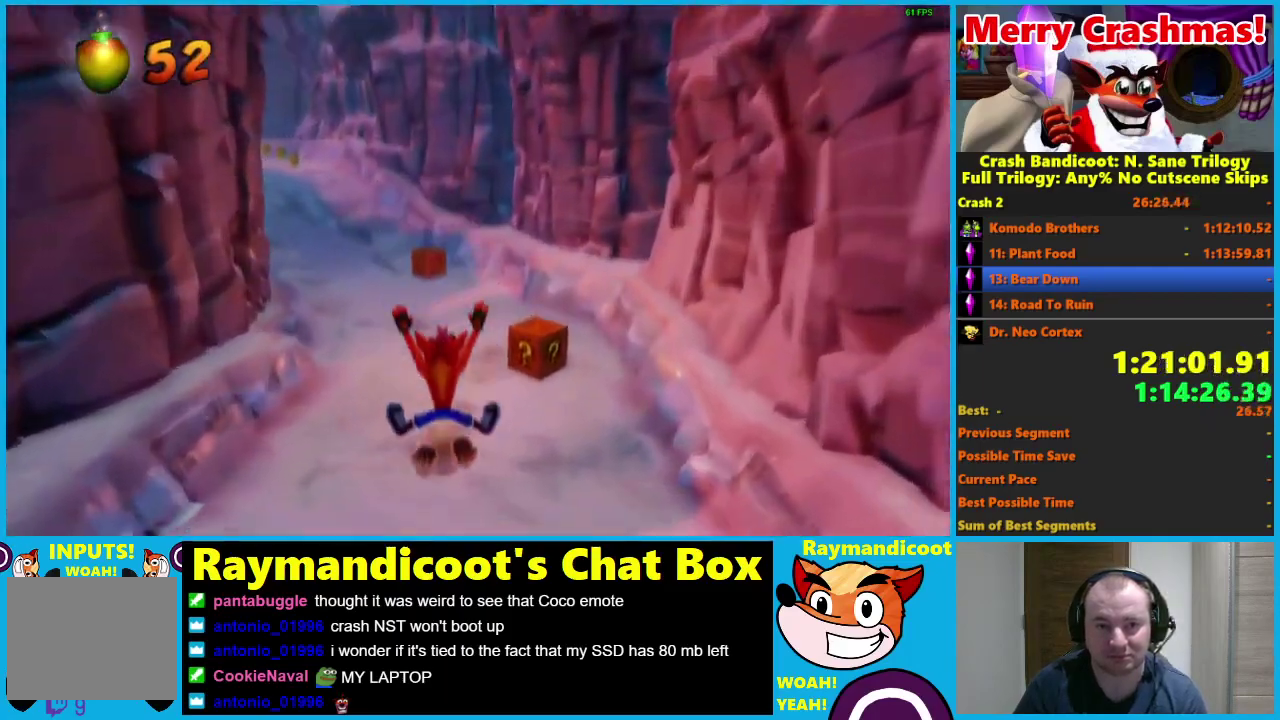
{"buttons": ["A"], "left_stick": "center", "right_stick": "center", "events": [[83, "B", "down"], [117, "left_stick", "center"], [167, "B", "up"], [200, "left_stick", "left"], [283, "A", "down"], [350, "left_stick", "center"]]}
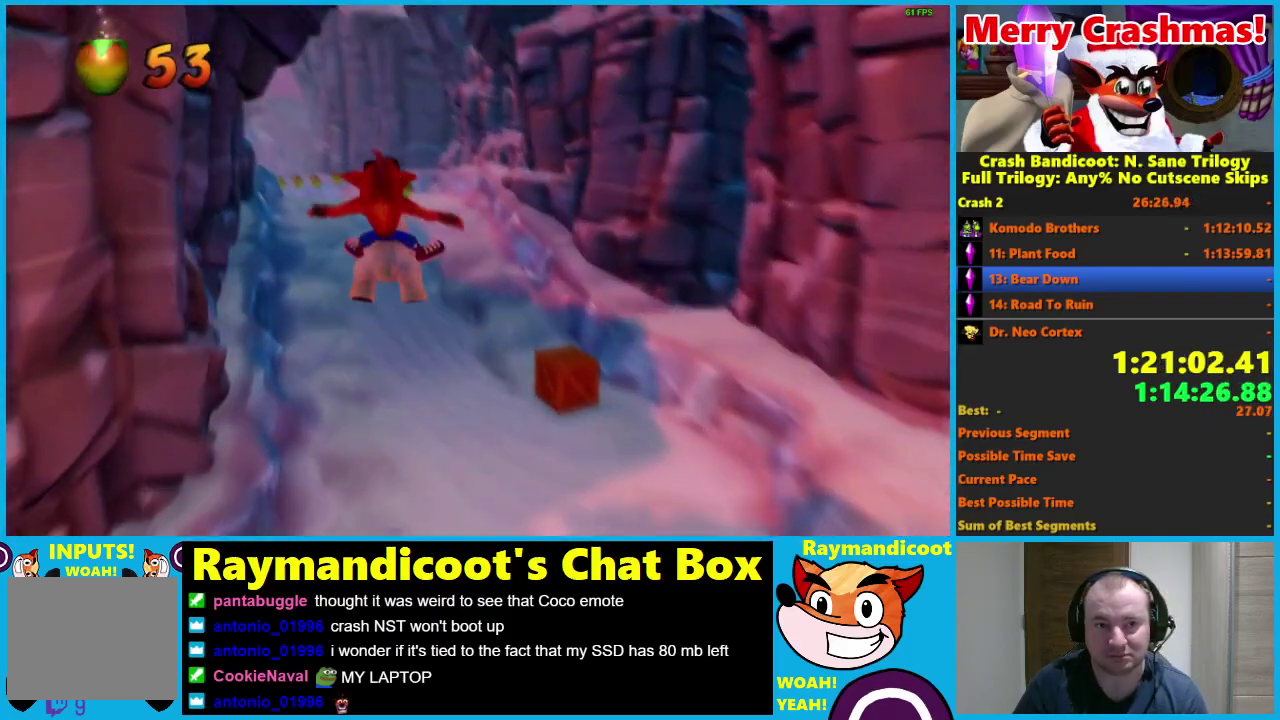
{"buttons": [], "left_stick": "center", "right_stick": "center", "events": [[167, "left_stick", "right"], [317, "left_stick", "center"], [450, "A", "up"]]}